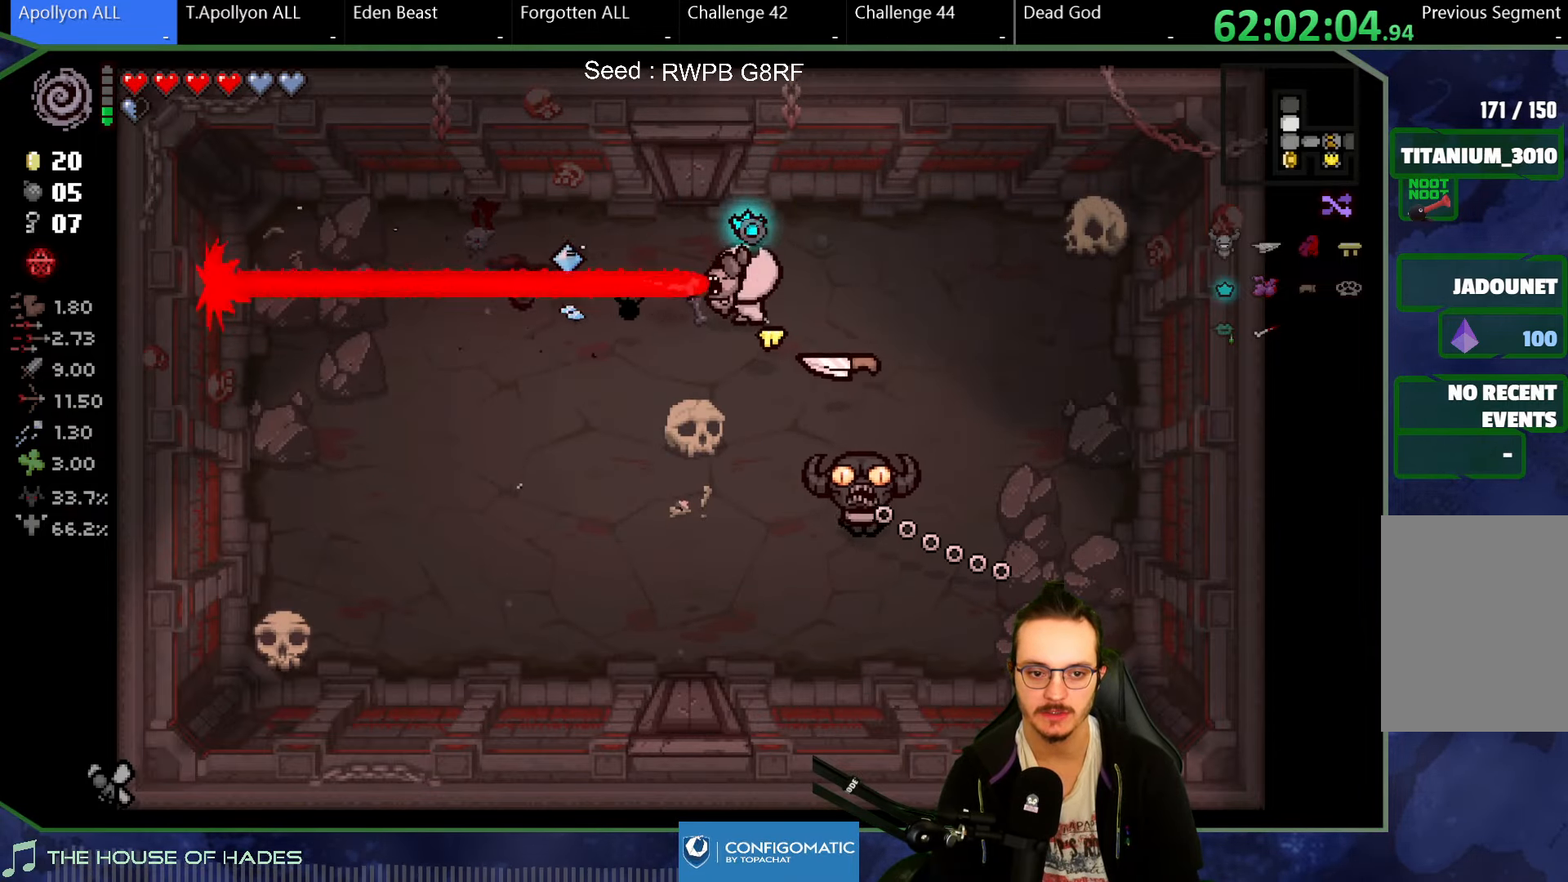
Gameplay with a controller (Xbox layout); each line is a JSON object with the inputs held at the frame after it. "button_events" lists button changes between this image and that frame as [ms after this image, input, new state], when the widget could be followed in between (sticks are given only as held states). Not read: L1 L3 R1 R3 right_stick.
{"buttons": [], "left_stick": "up-left", "button_events": []}
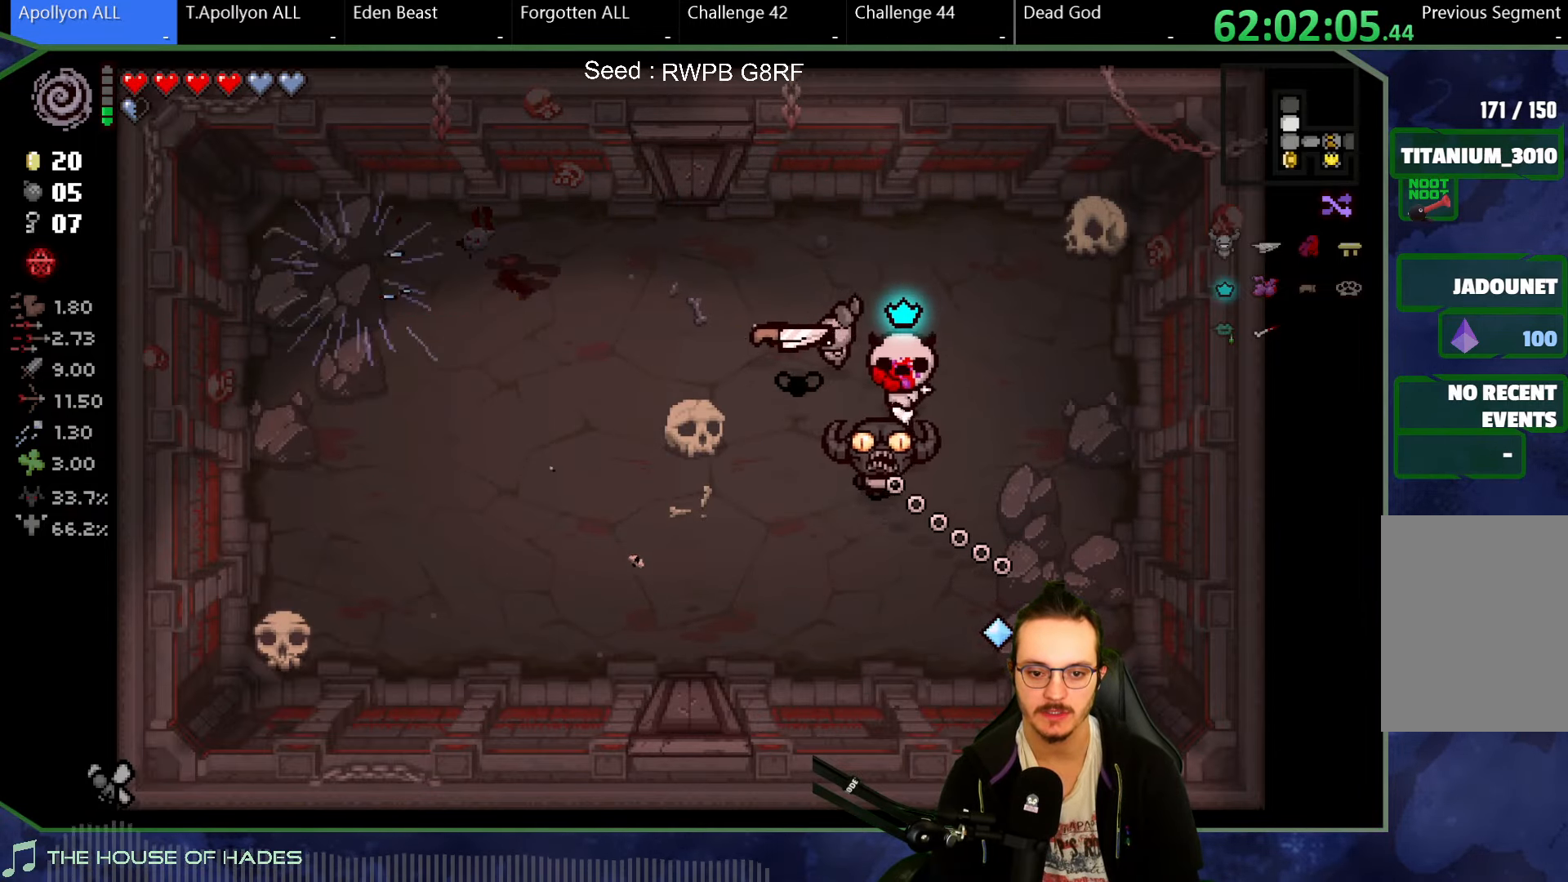
{"buttons": [], "left_stick": "down-left", "button_events": []}
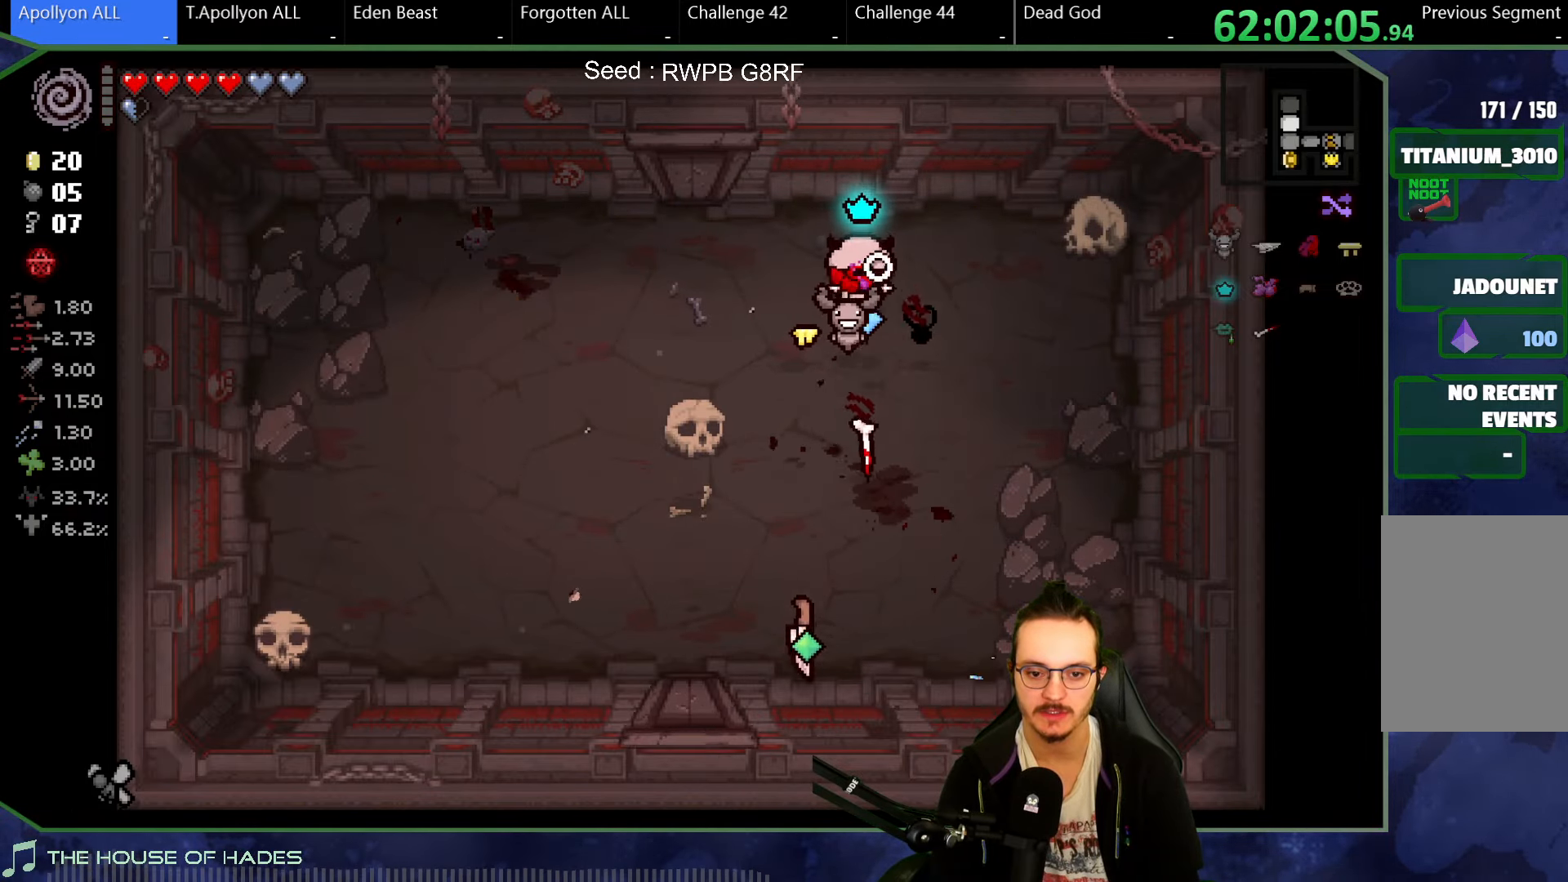
{"buttons": [], "left_stick": "center", "button_events": []}
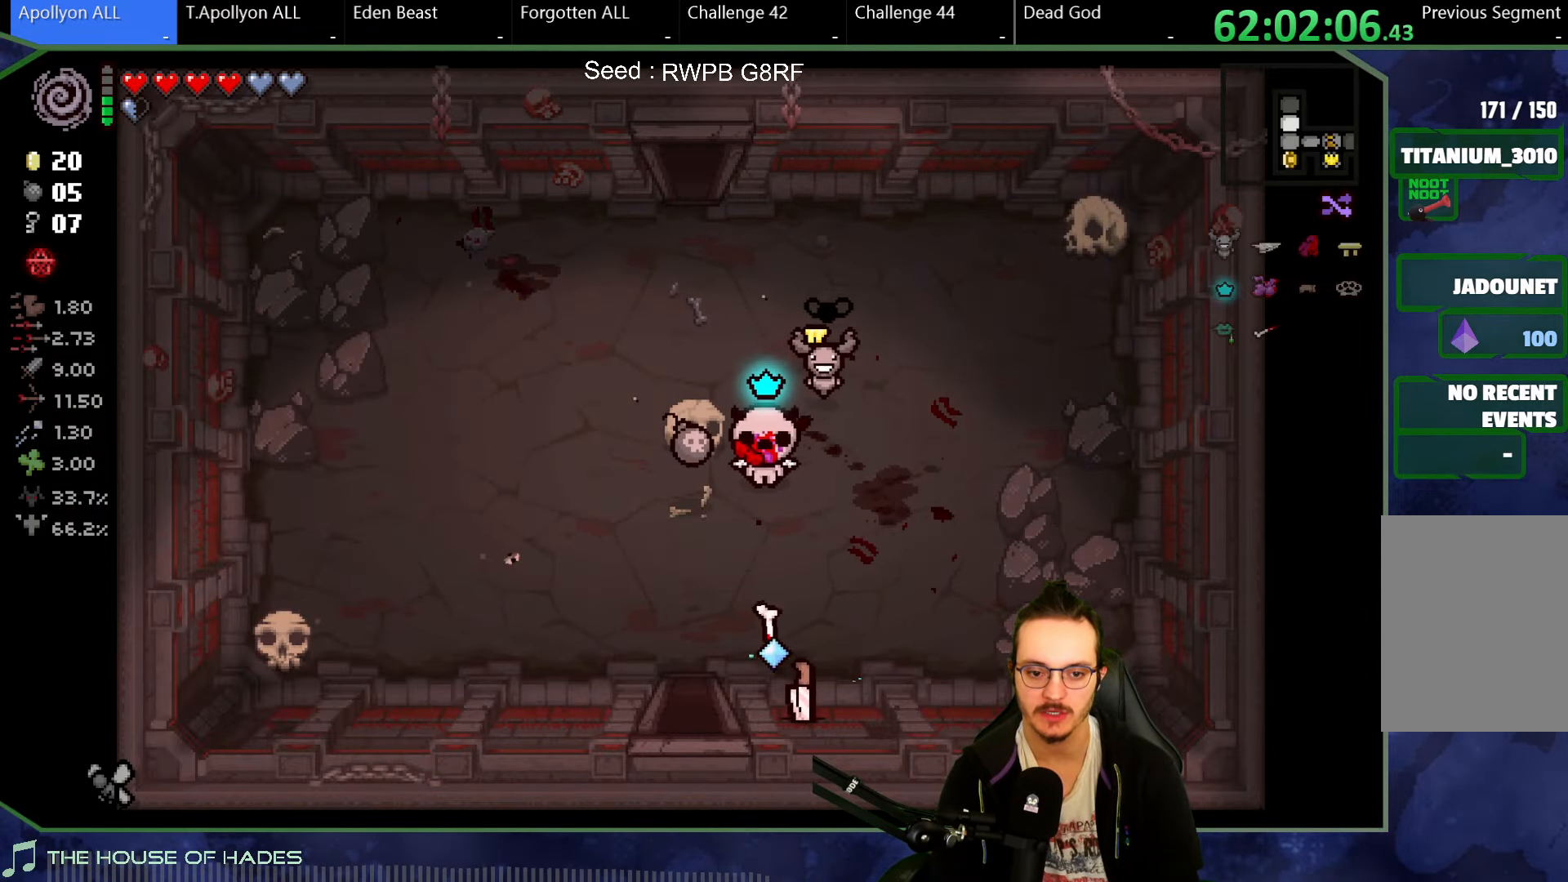
{"buttons": [], "left_stick": "up-right", "button_events": []}
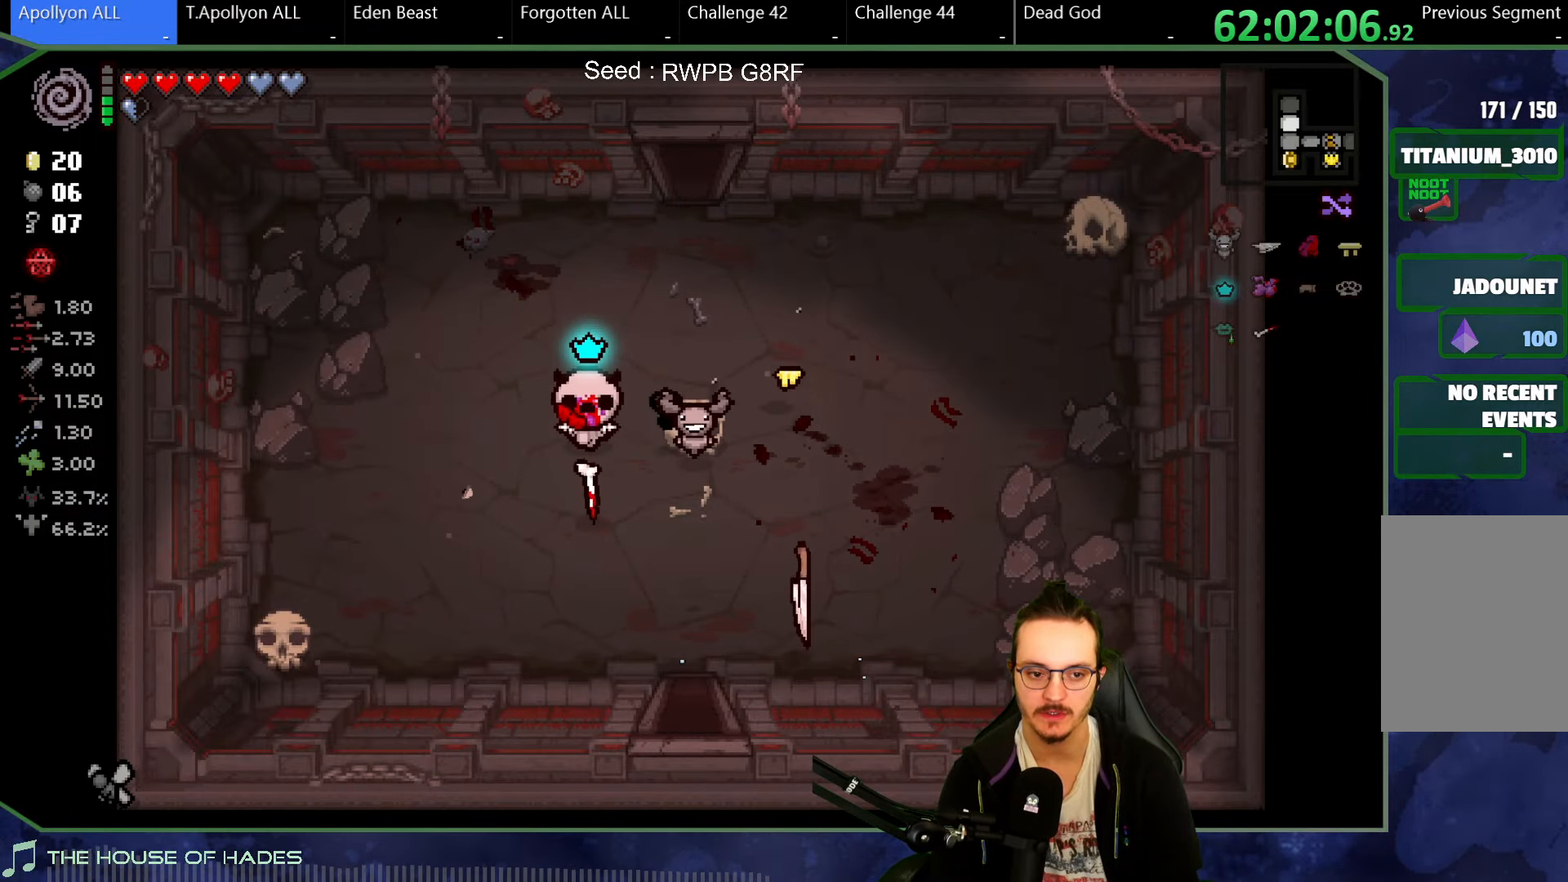
{"buttons": [], "left_stick": "up", "button_events": []}
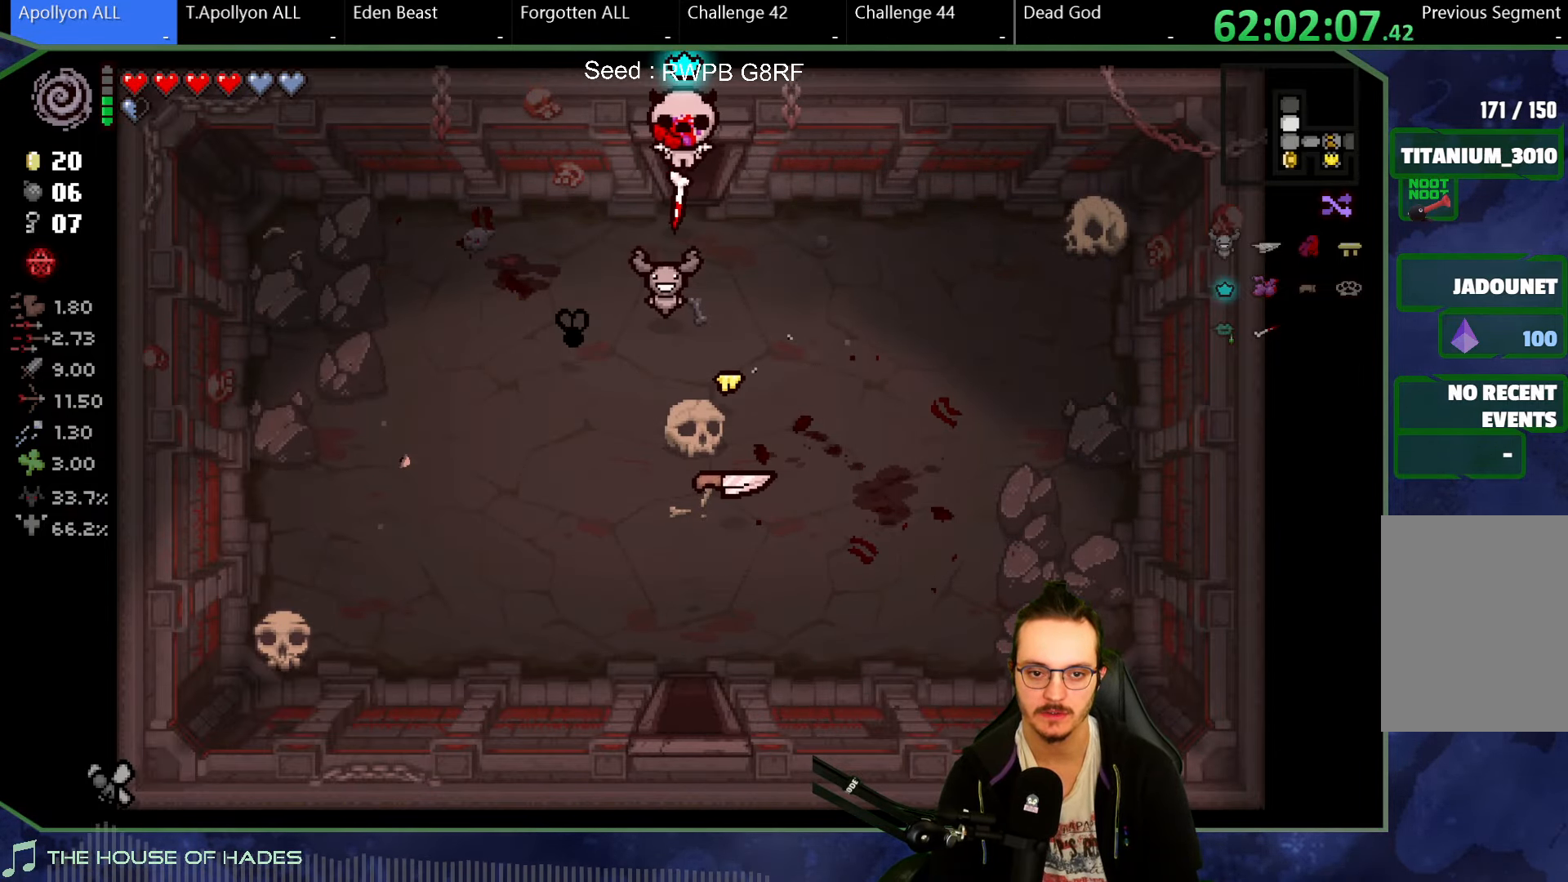
{"buttons": [], "left_stick": "center", "button_events": []}
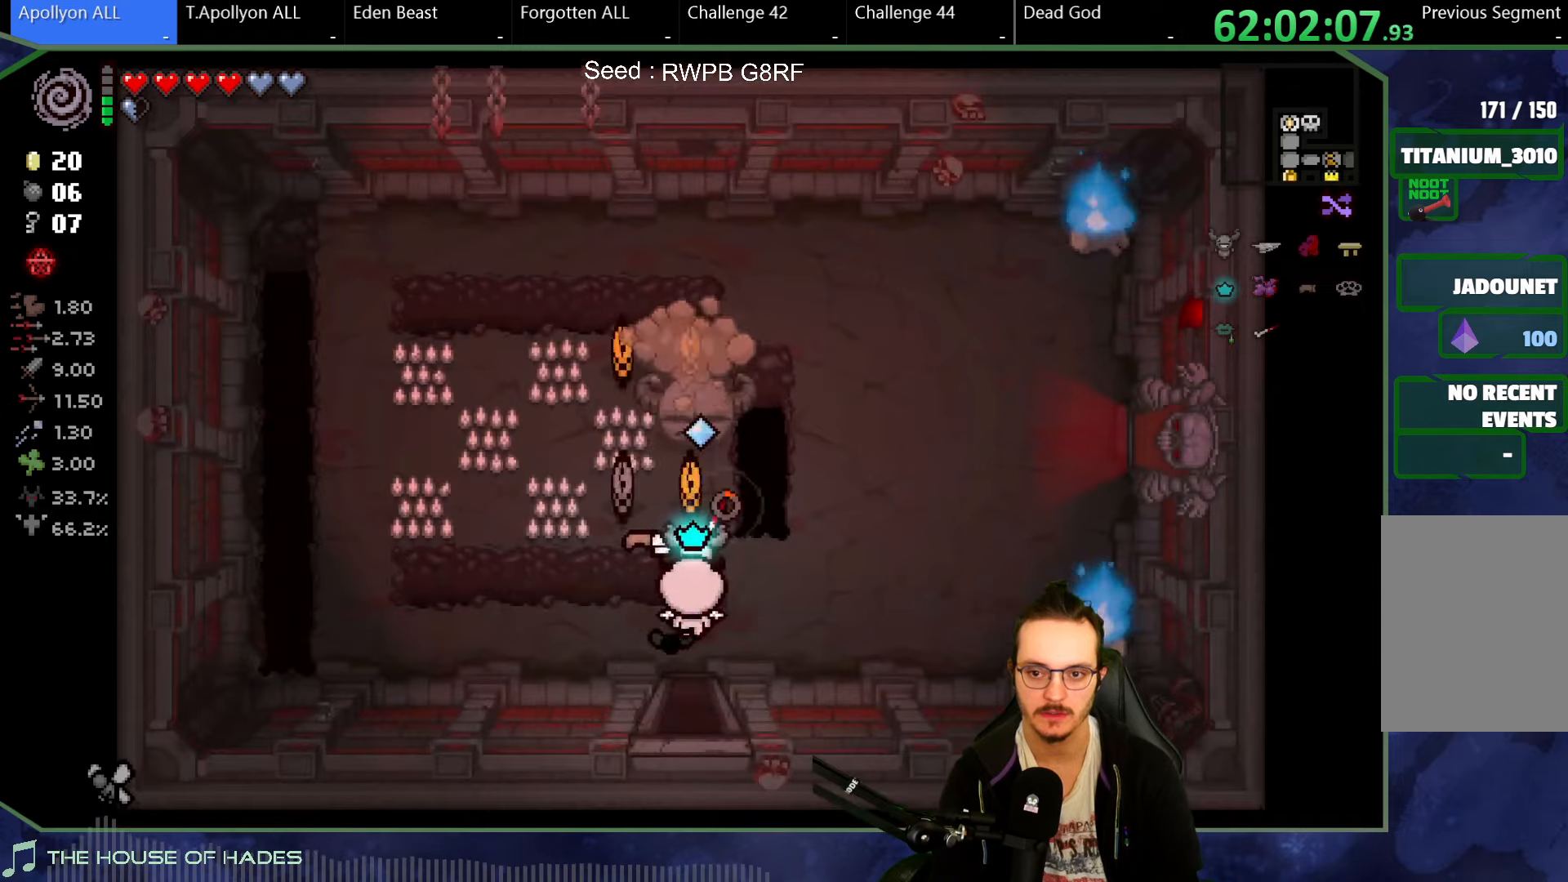
{"buttons": [], "left_stick": "up-right", "button_events": []}
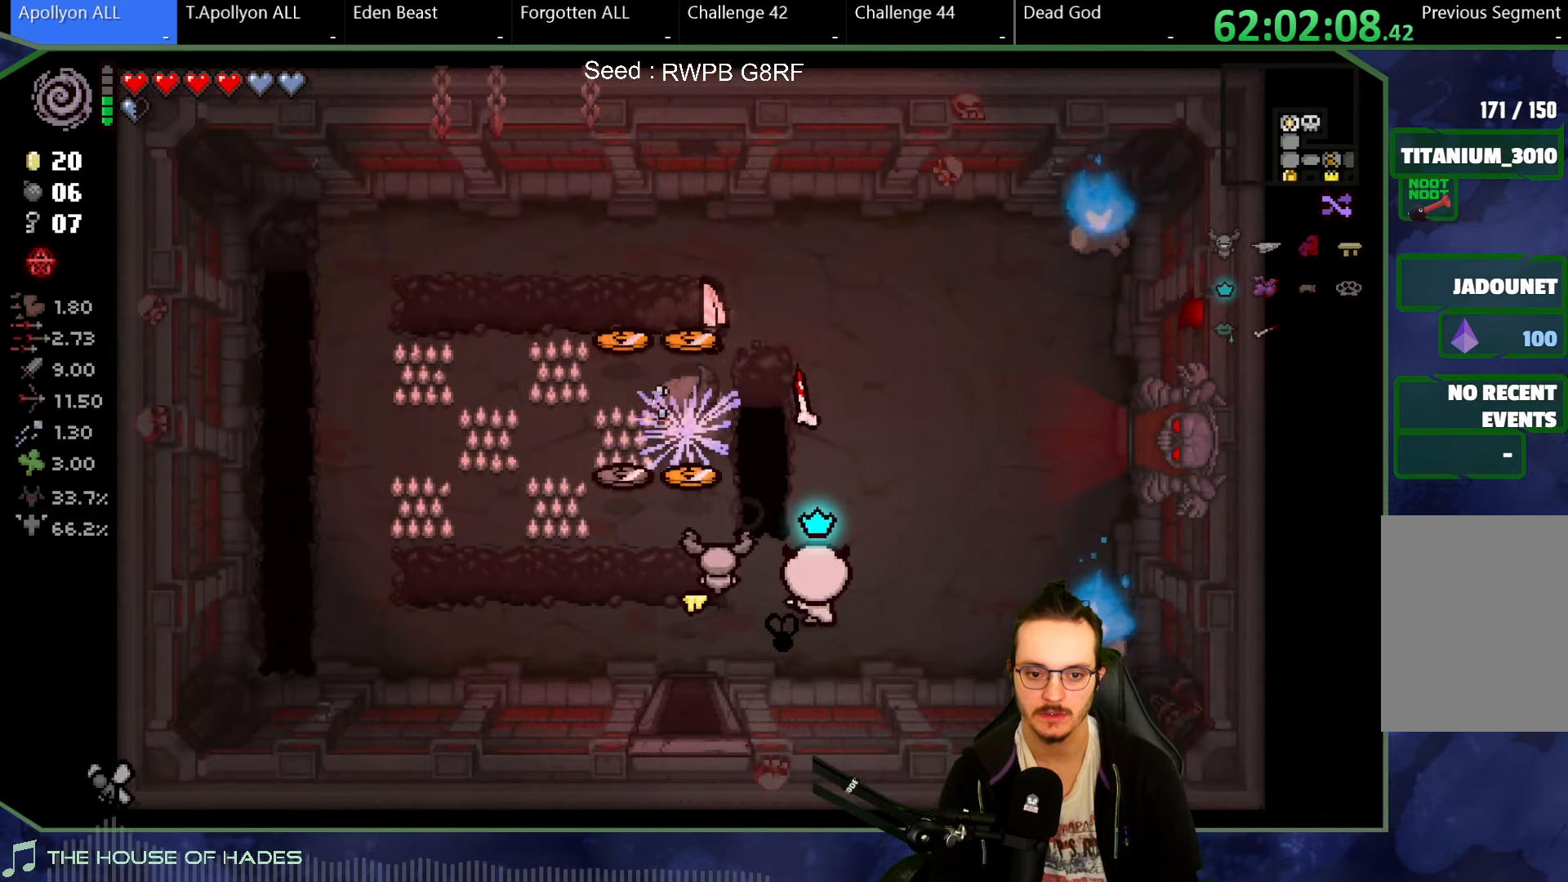
{"buttons": [], "left_stick": "right", "button_events": []}